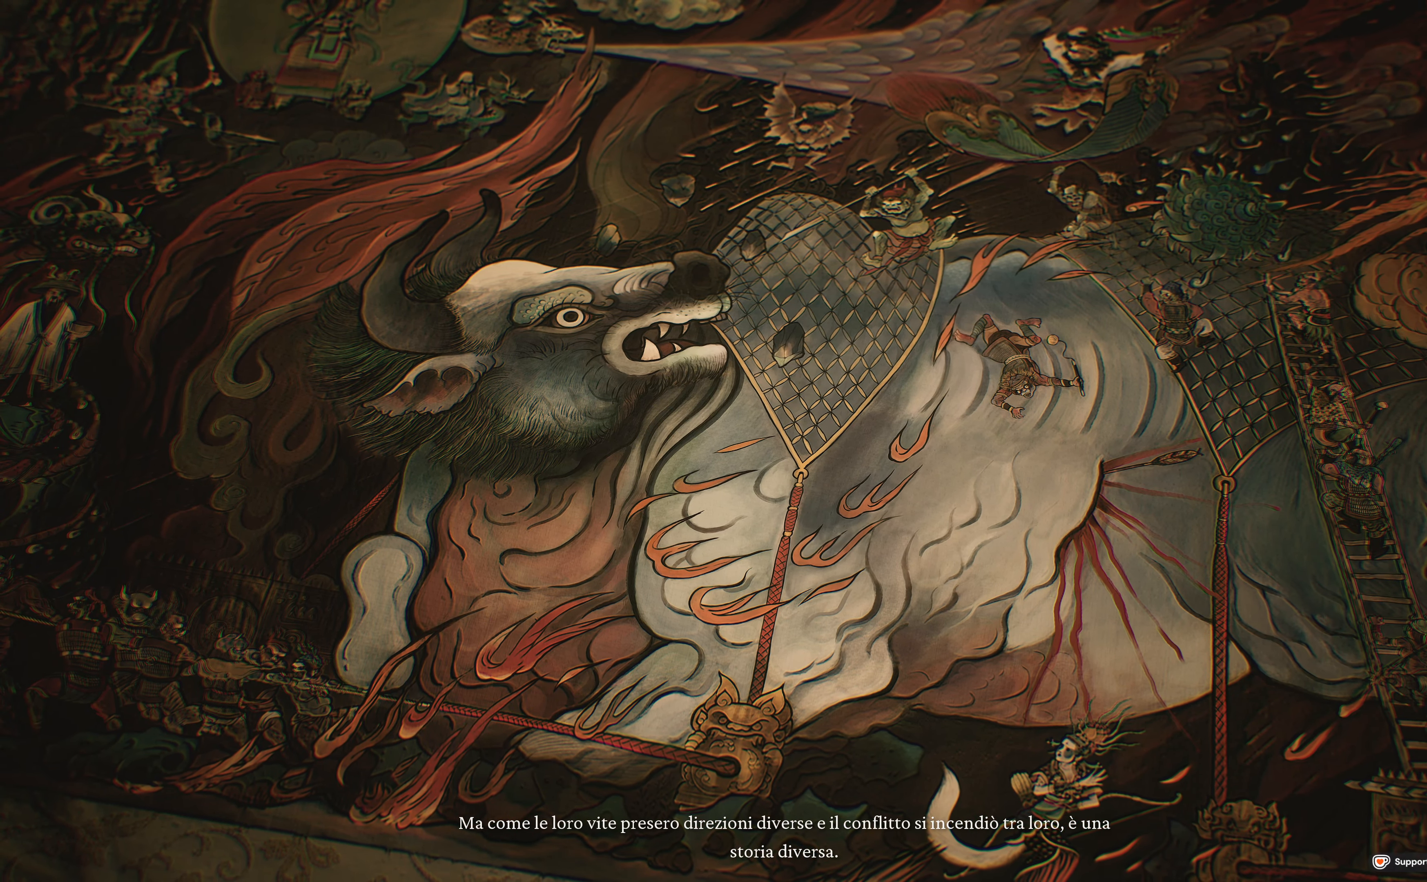
Gameplay with a controller (Xbox layout); each line is a JSON object with the inputs held at the frame after it. "events" lists button and stick changes between this image and that frame as [ms after this image, input, new state], when the widget could be followed in between.
{"buttons": [], "left_stick": "up", "right_stick": "center", "events": [[350, "left_stick", "up"]]}
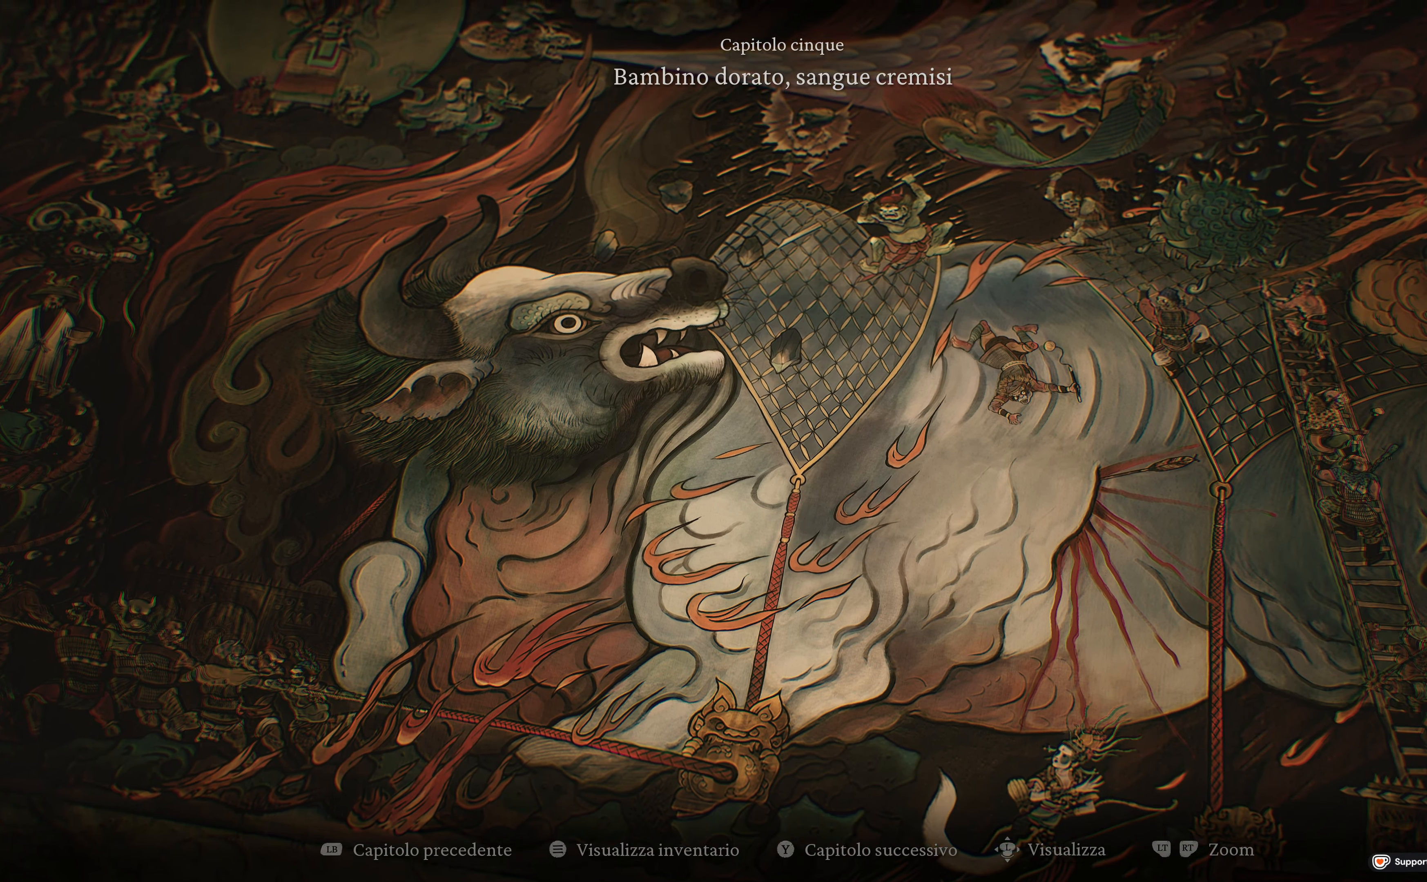
{"buttons": [], "left_stick": "up-left", "right_stick": "center", "events": [[350, "left_stick", "up-left"]]}
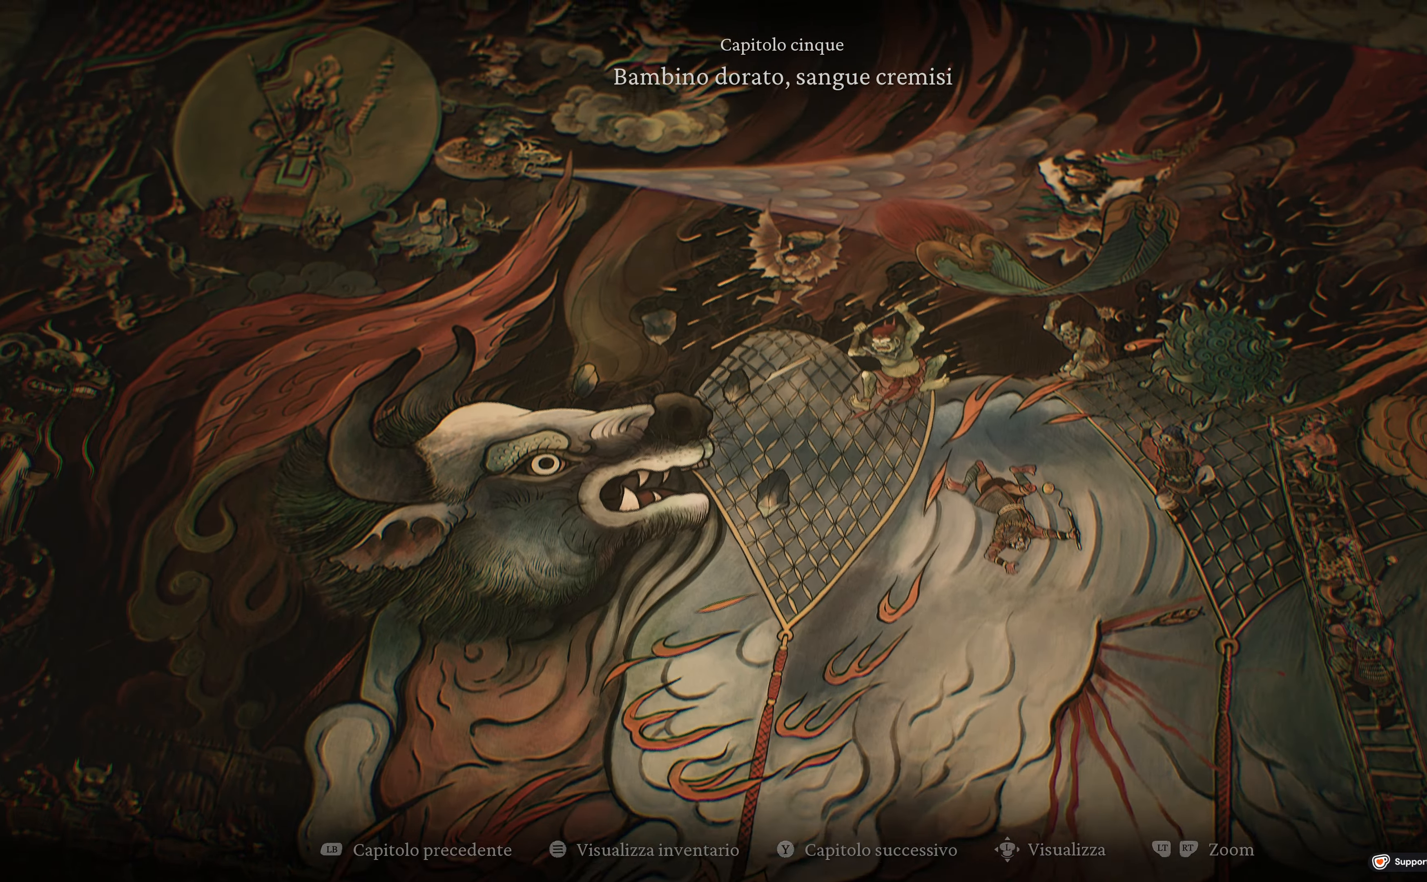
{"buttons": [], "left_stick": "up-left", "right_stick": "center", "events": []}
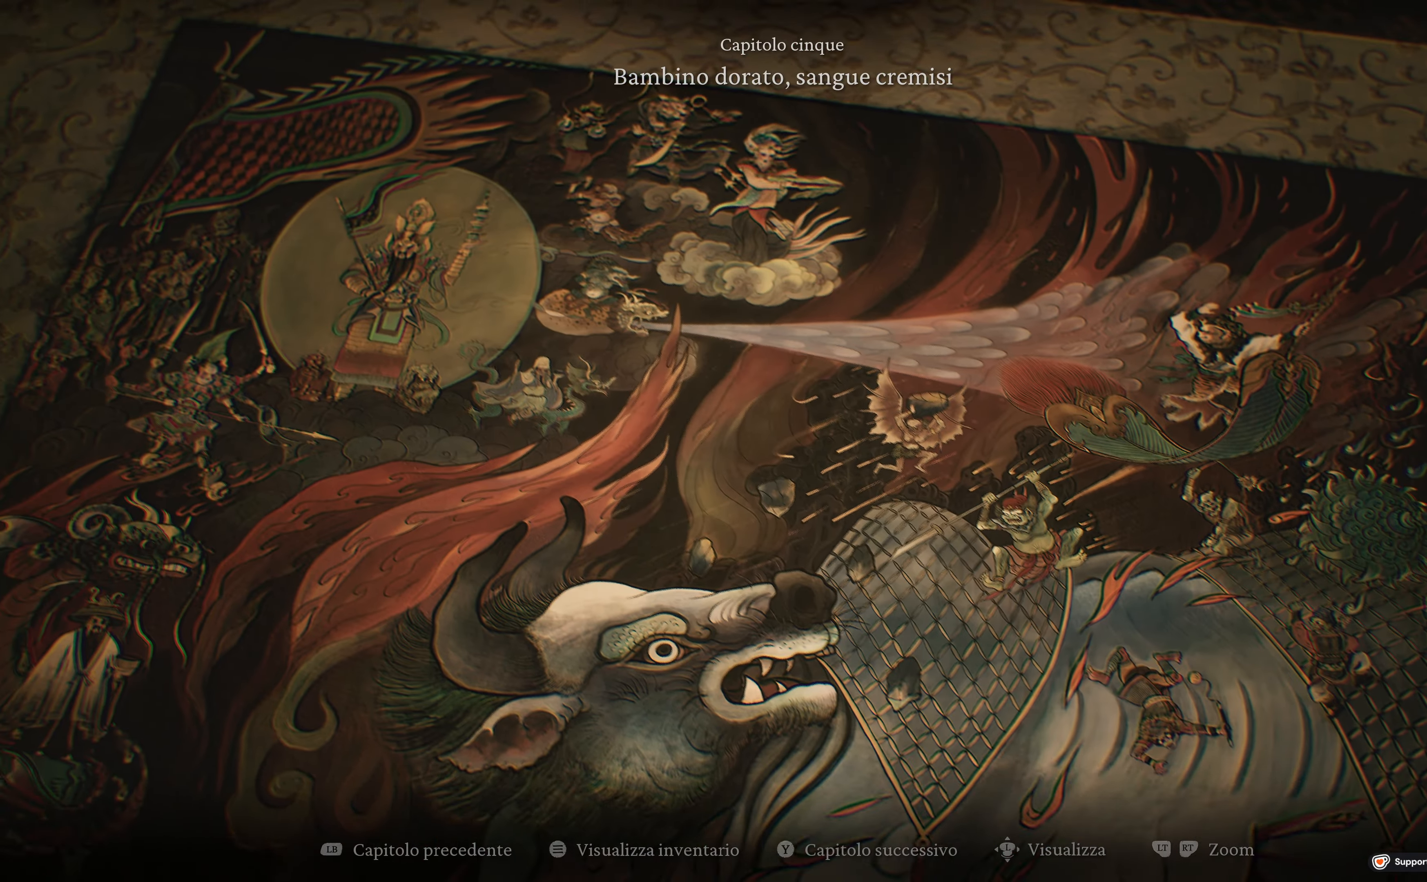
{"buttons": [], "left_stick": "right", "right_stick": "center", "events": [[16, "left_stick", "center"], [166, "left_stick", "right"]]}
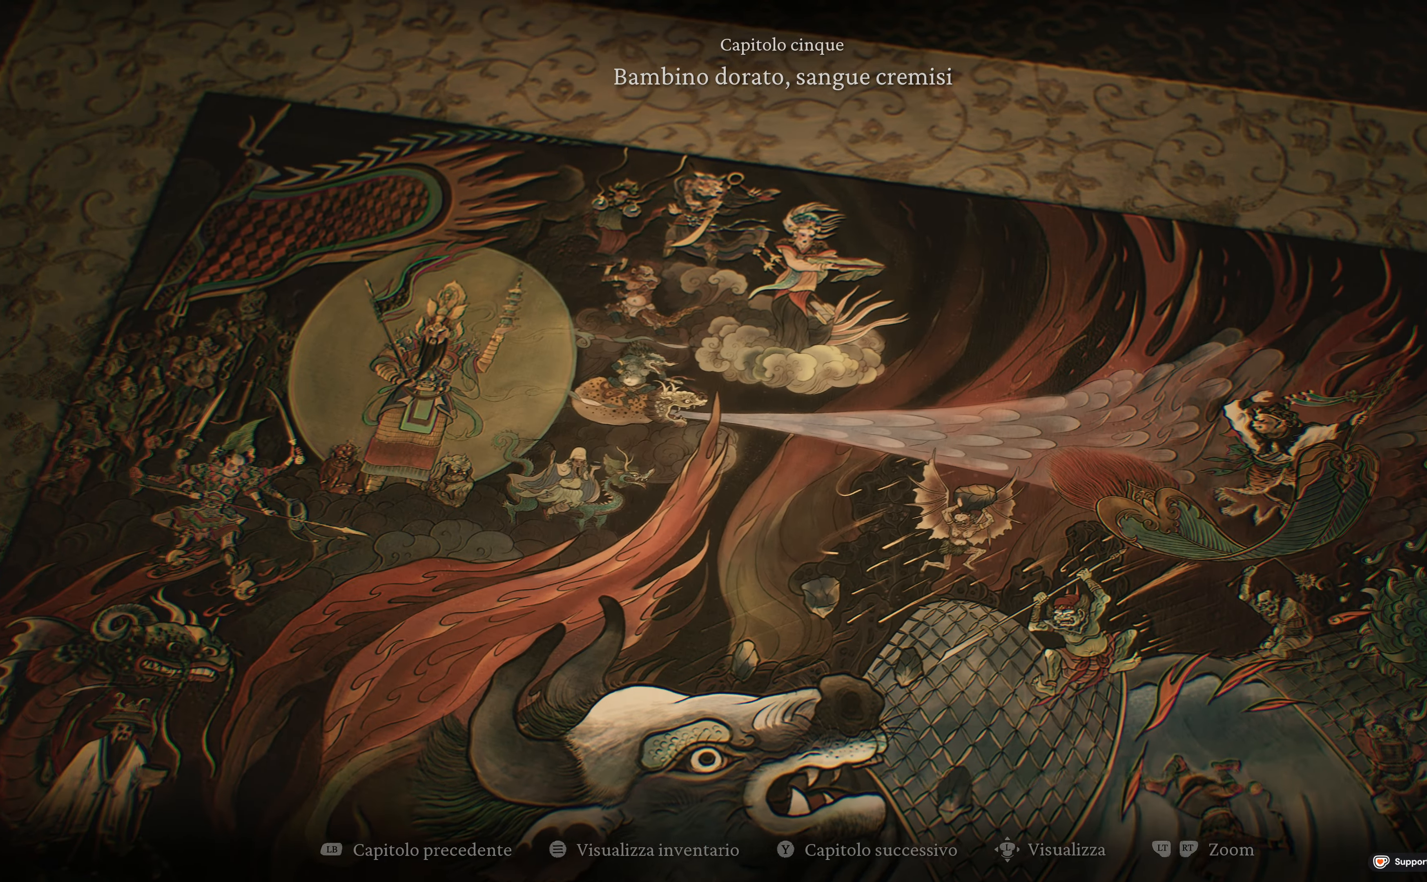
{"buttons": ["L2"], "left_stick": "center", "right_stick": "center", "events": [[466, "L2", "down"], [500, "left_stick", "center"]]}
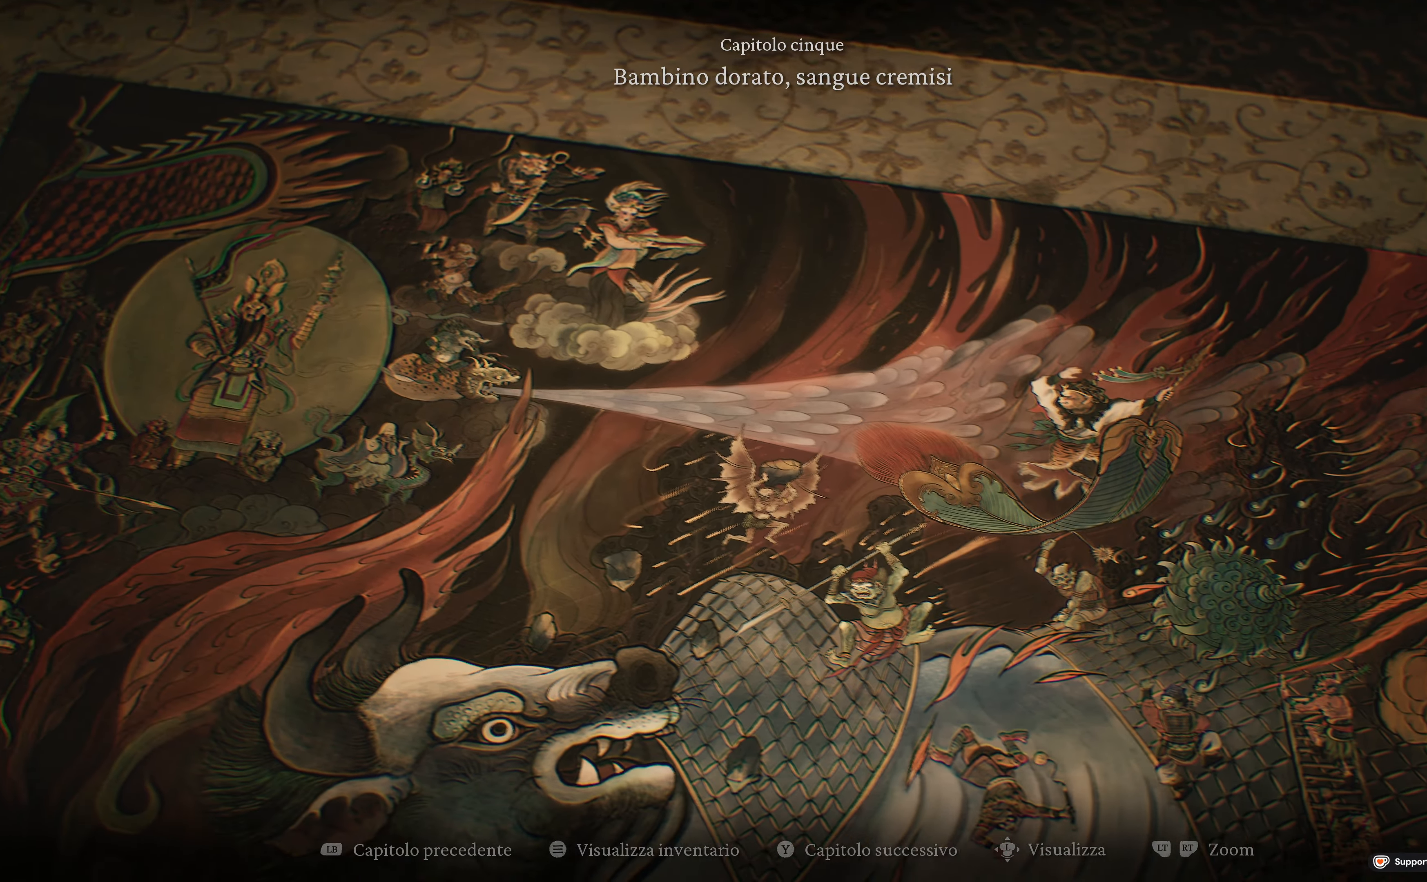
{"buttons": ["L2"], "left_stick": "center", "right_stick": "center", "events": []}
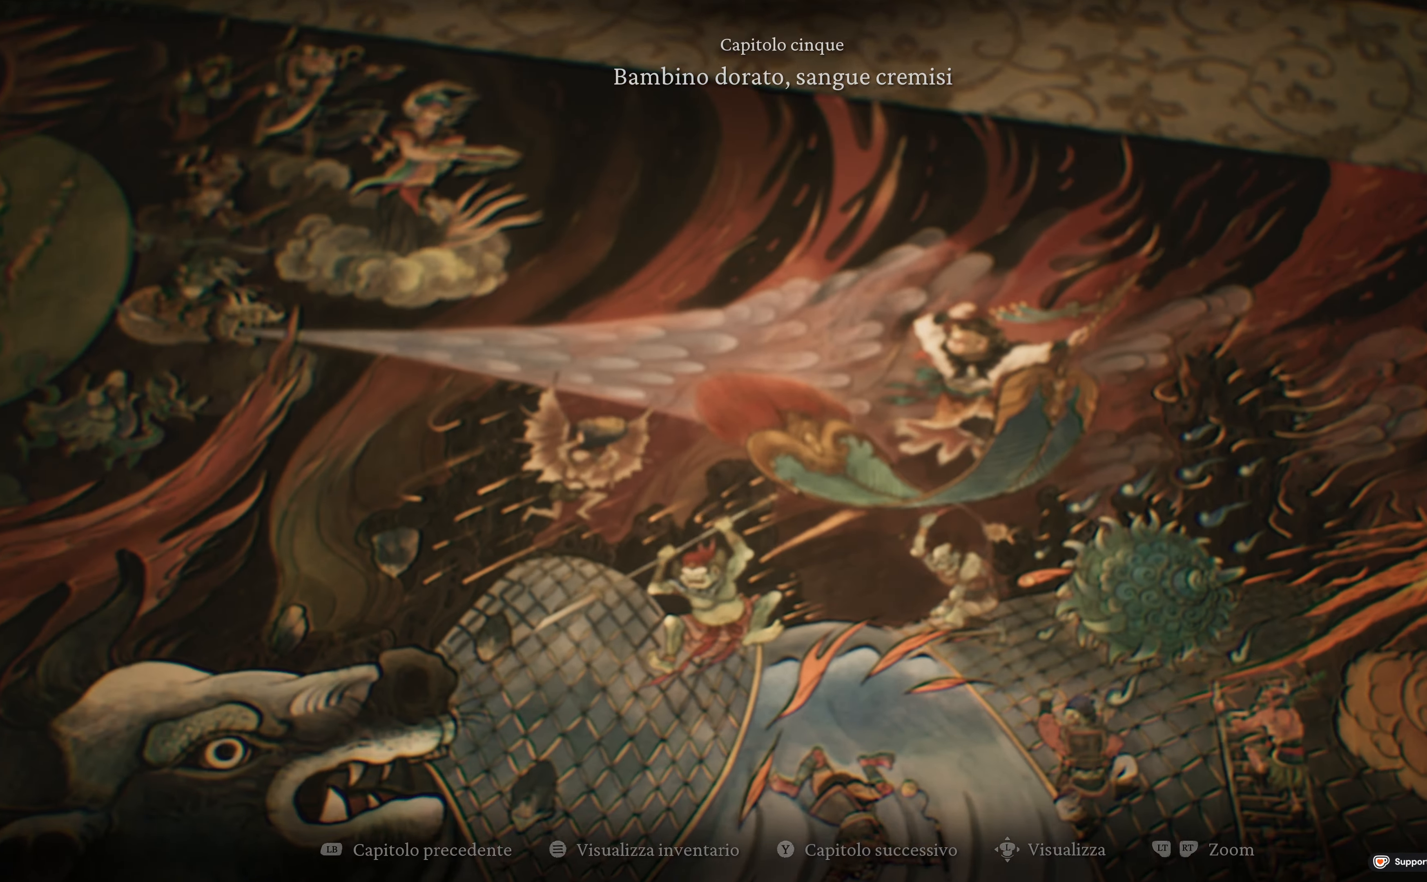
{"buttons": [], "left_stick": "up-left", "right_stick": "center", "events": [[216, "L2", "up"], [300, "left_stick", "up-right"], [500, "left_stick", "up-left"]]}
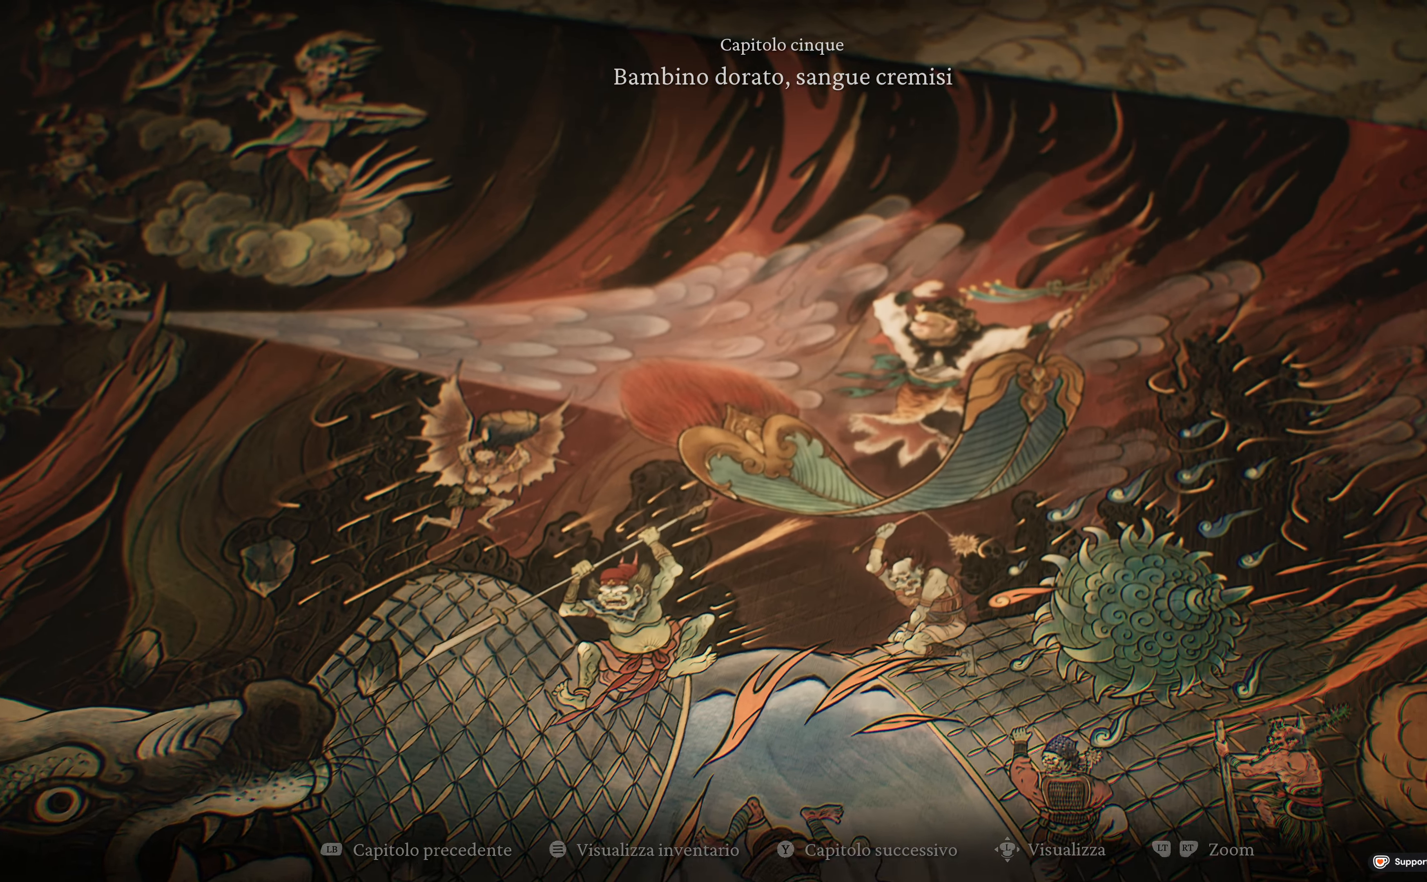
{"buttons": ["L2"], "left_stick": "up-left", "right_stick": "center", "events": [[166, "left_stick", "left"], [233, "L2", "down"], [500, "left_stick", "up-left"]]}
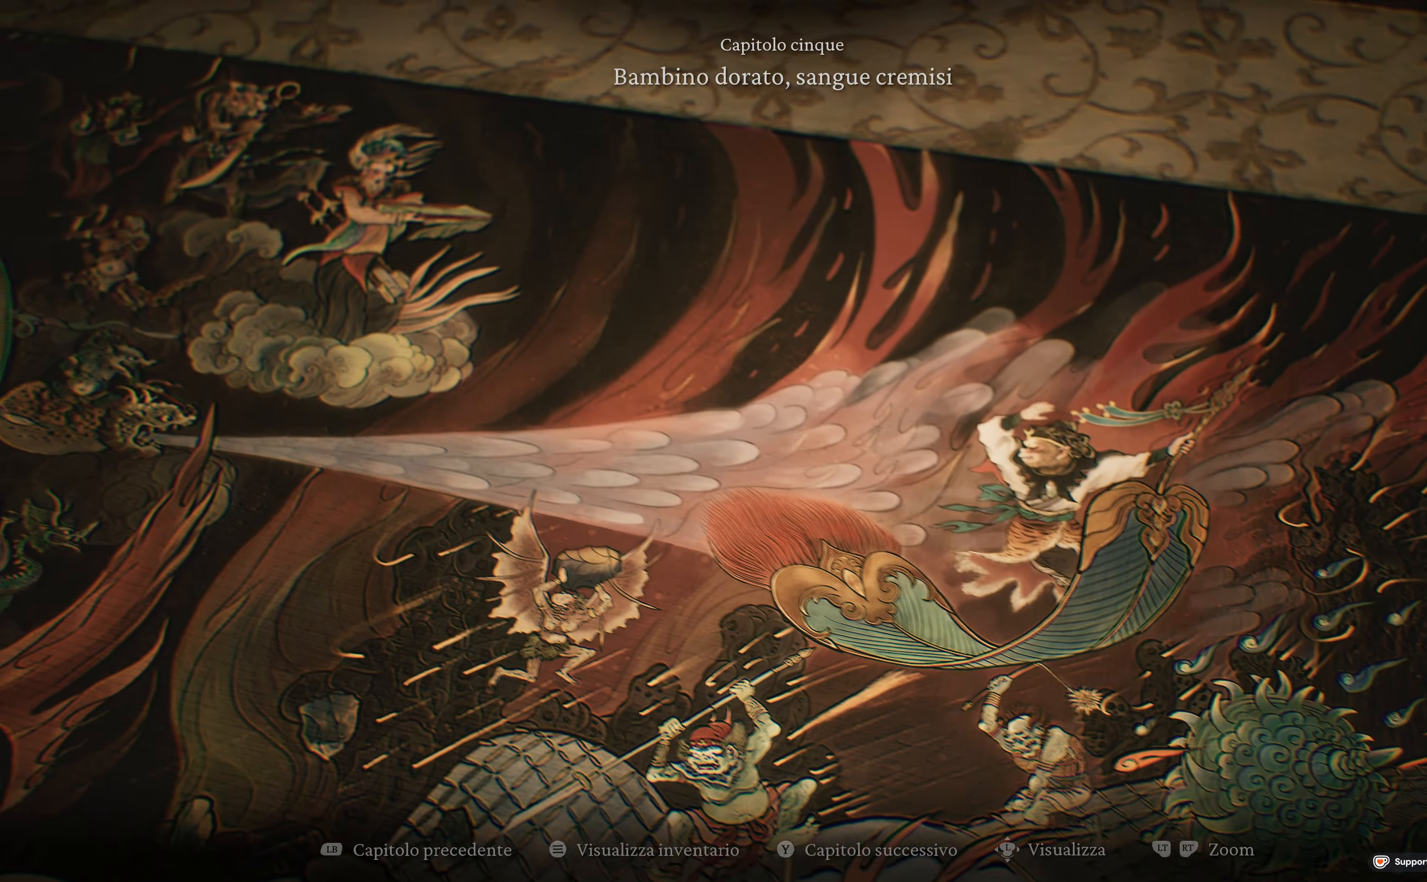
{"buttons": [], "left_stick": "down-right", "right_stick": "center", "events": [[166, "L2", "up"], [166, "left_stick", "center"], [233, "left_stick", "down-right"]]}
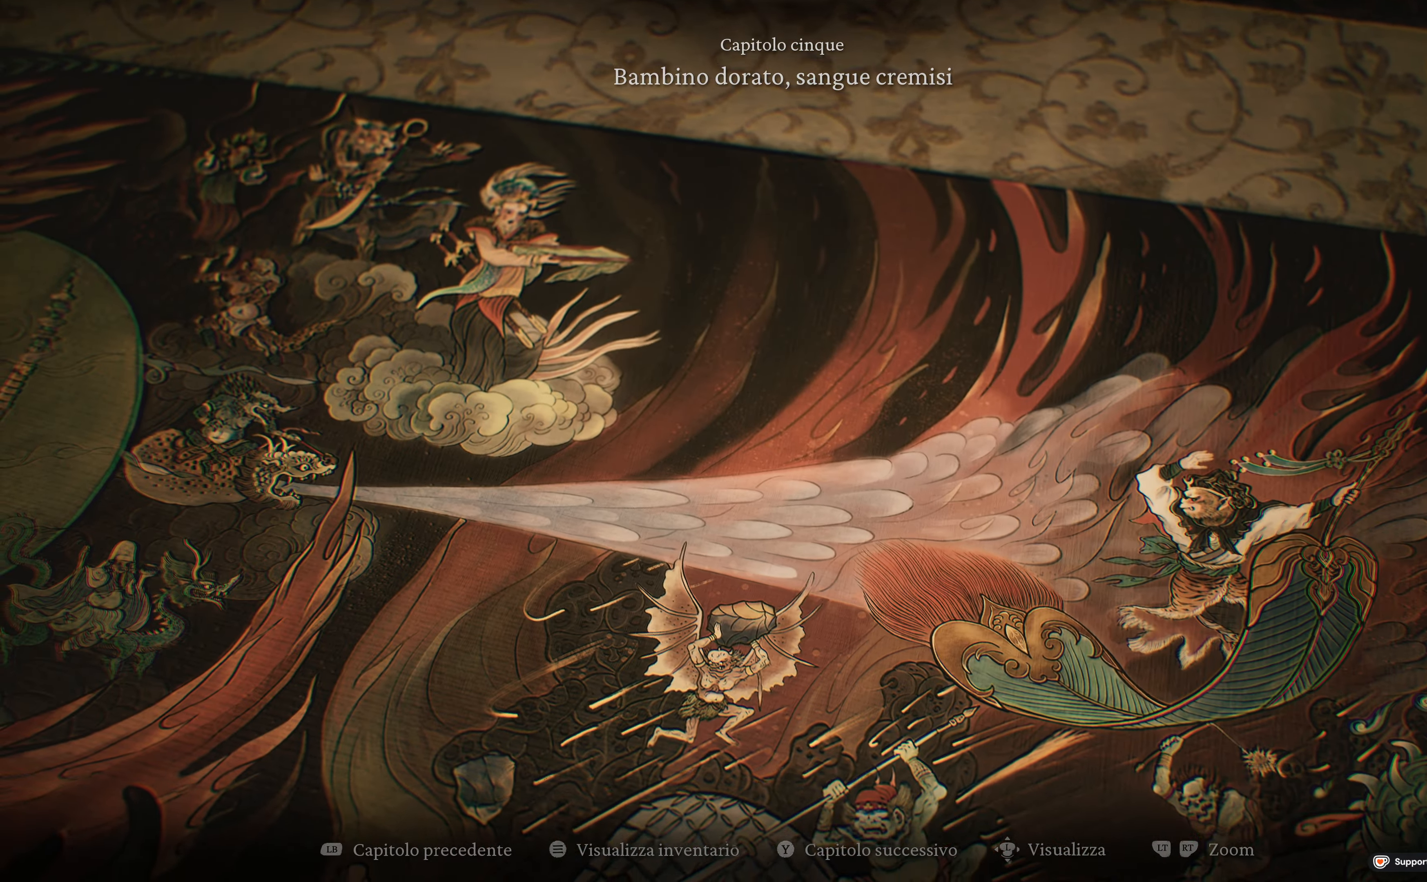
{"buttons": [], "left_stick": "right", "right_stick": "center", "events": [[383, "left_stick", "right"]]}
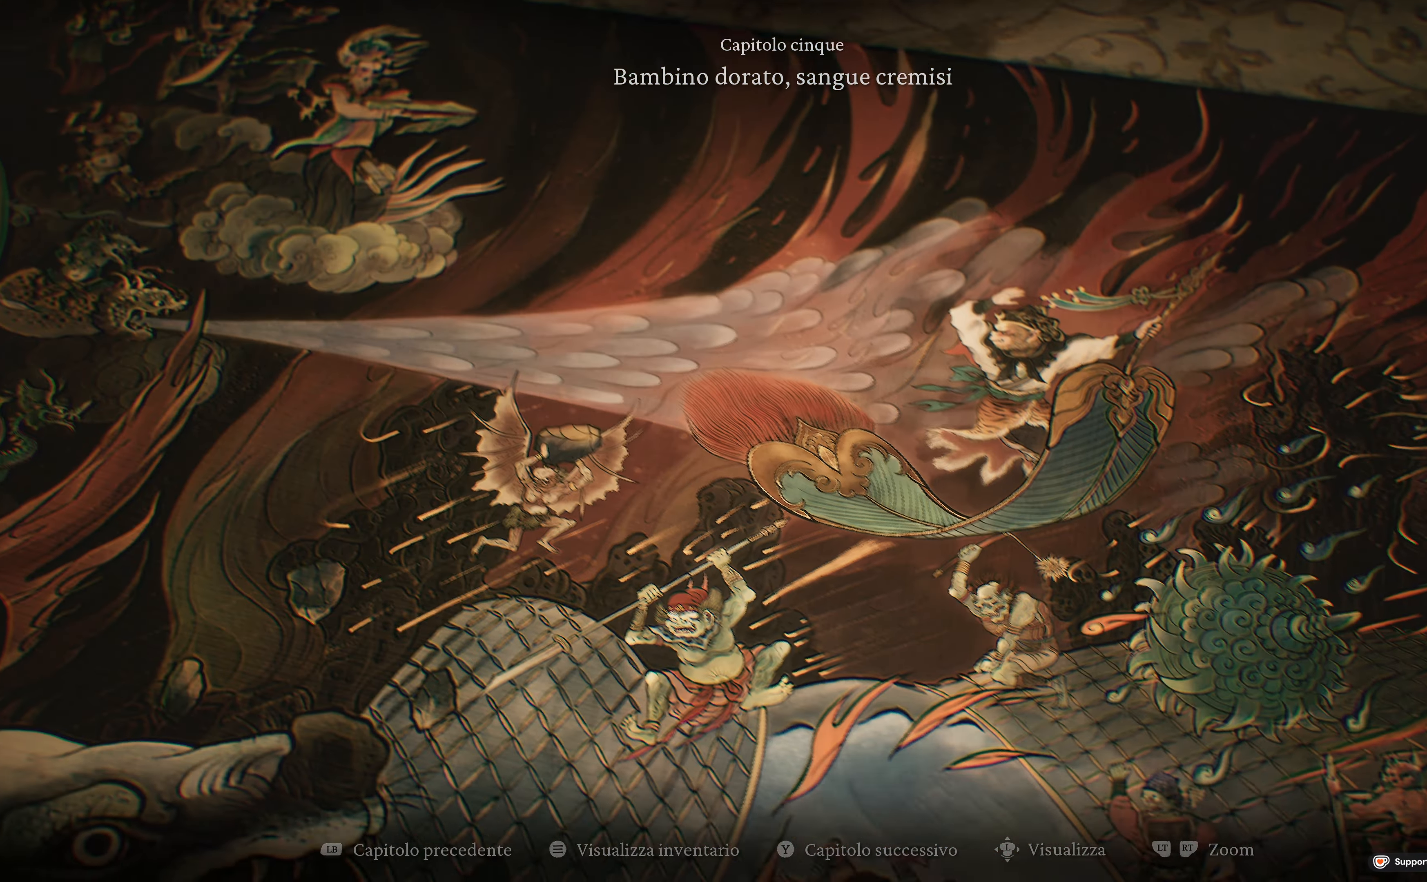
{"buttons": [], "left_stick": "right", "right_stick": "center", "events": []}
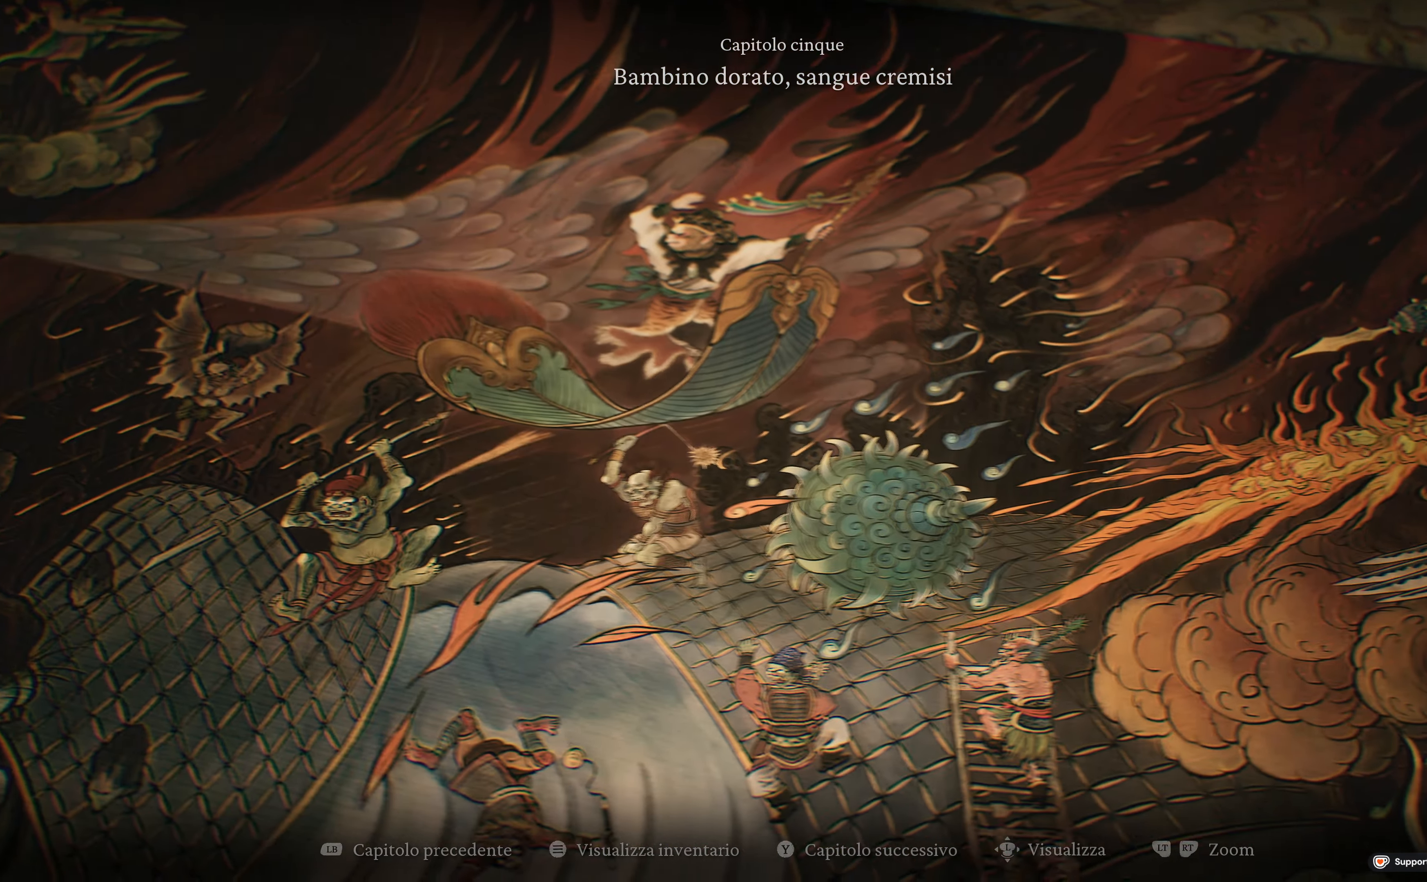
{"buttons": [], "left_stick": "center", "right_stick": "center", "events": [[450, "left_stick", "center"]]}
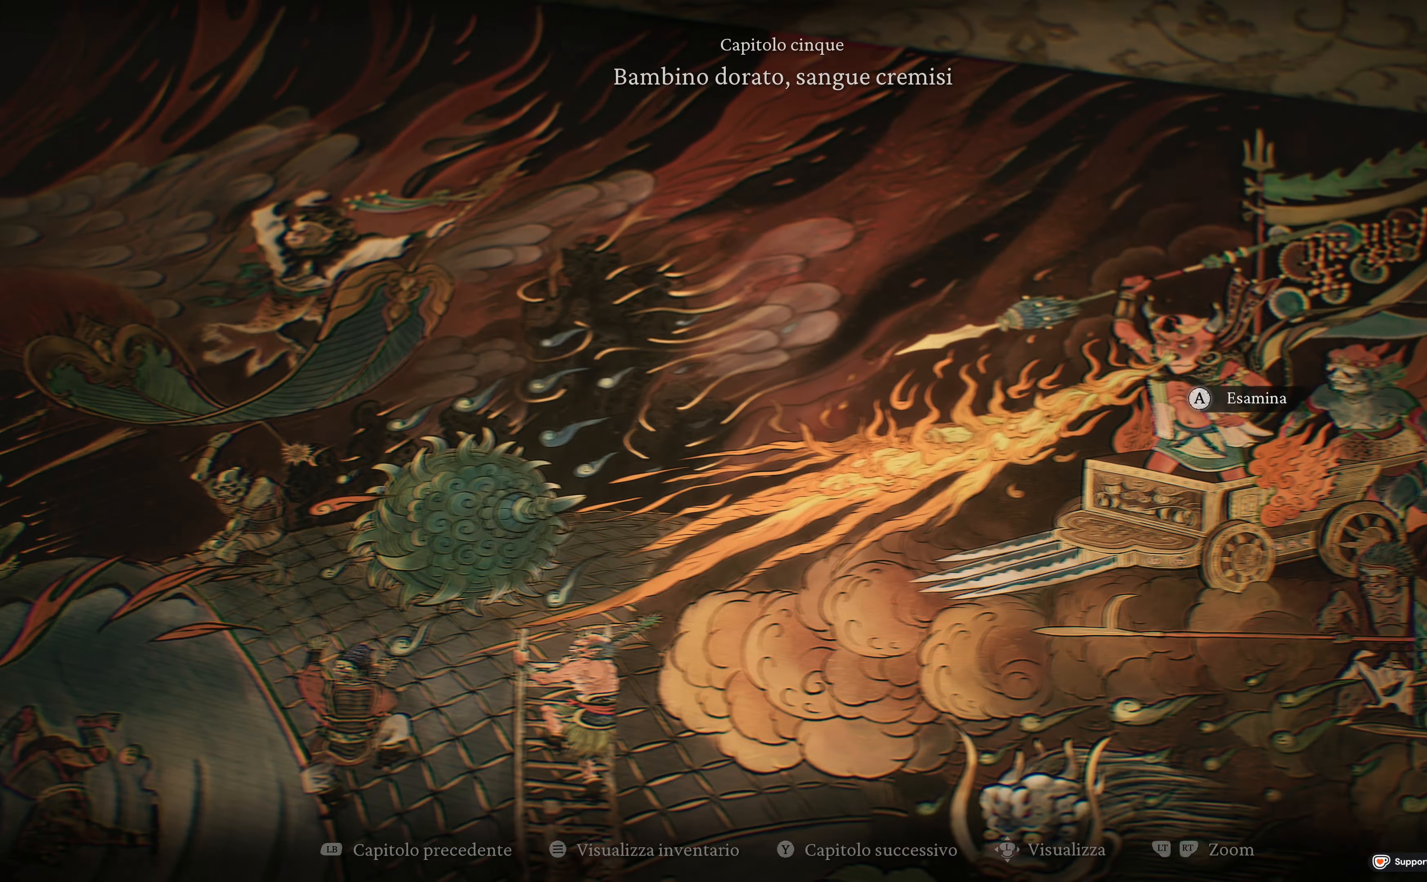
{"buttons": [], "left_stick": "center", "right_stick": "center", "events": [[217, "A", "down"], [350, "A", "up"]]}
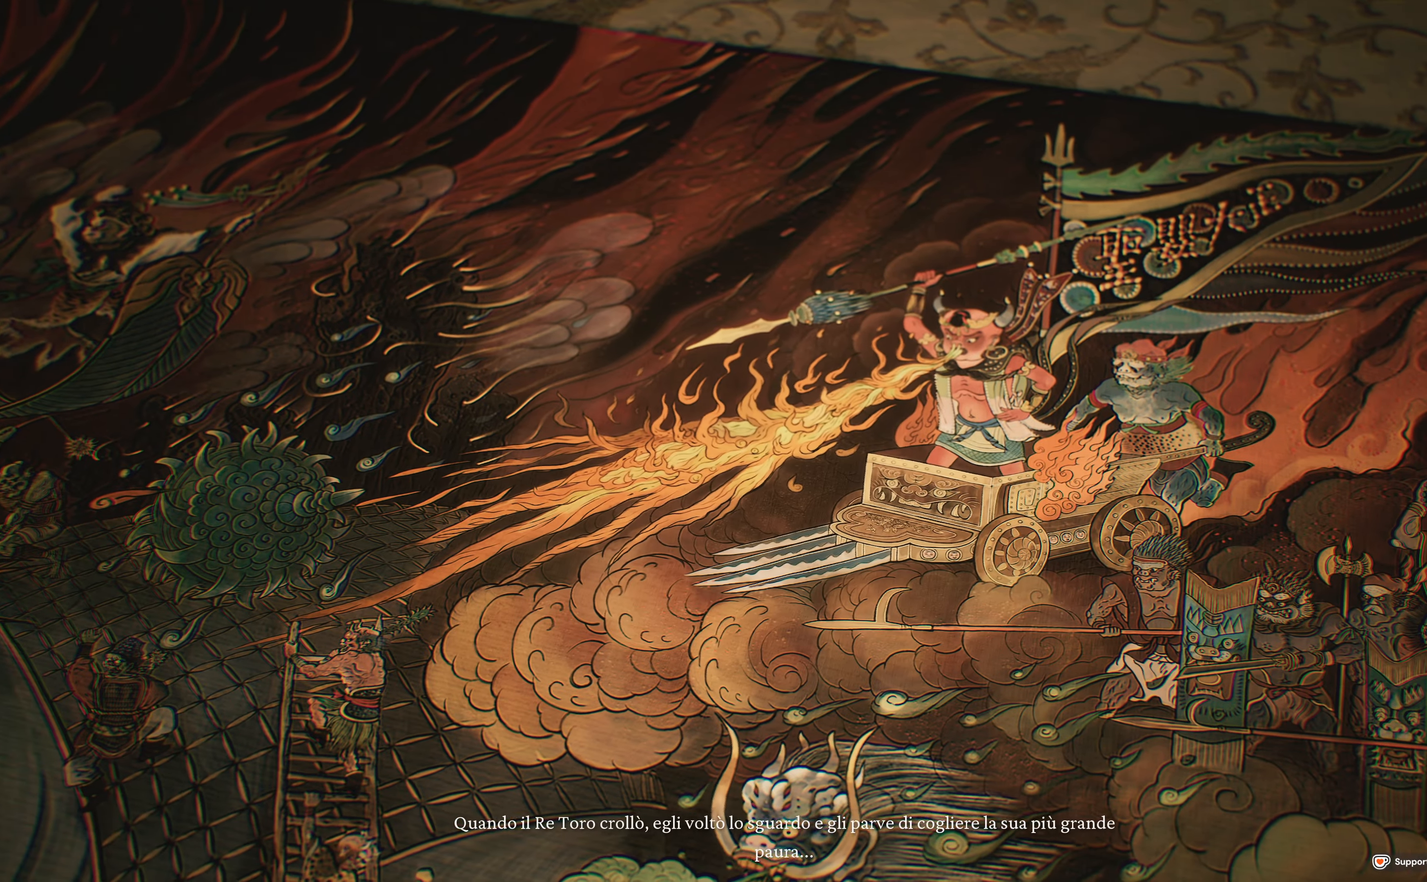
{"buttons": [], "left_stick": "center", "right_stick": "center", "events": []}
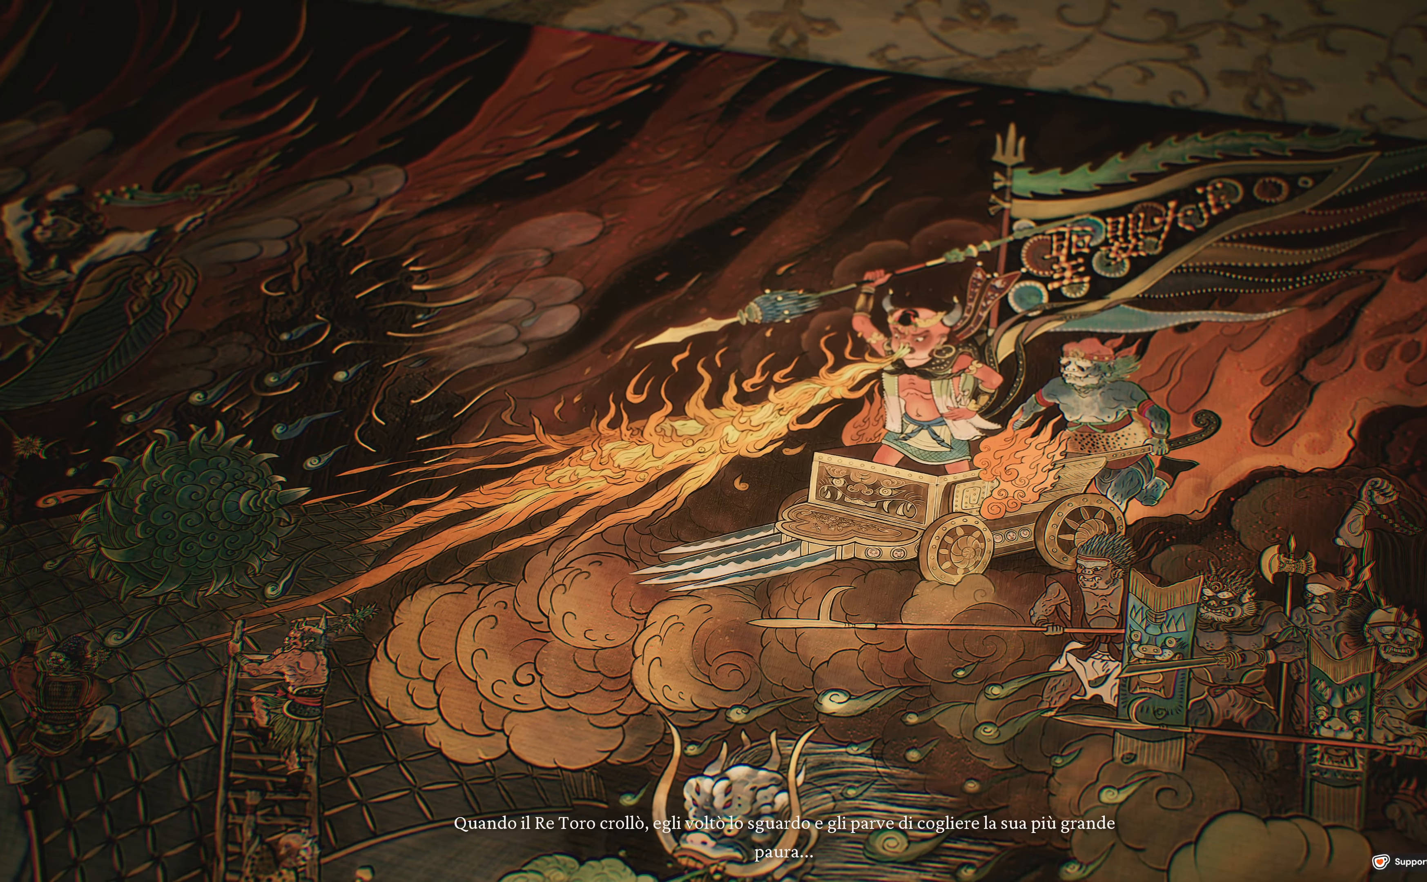
{"buttons": [], "left_stick": "center", "right_stick": "center", "events": []}